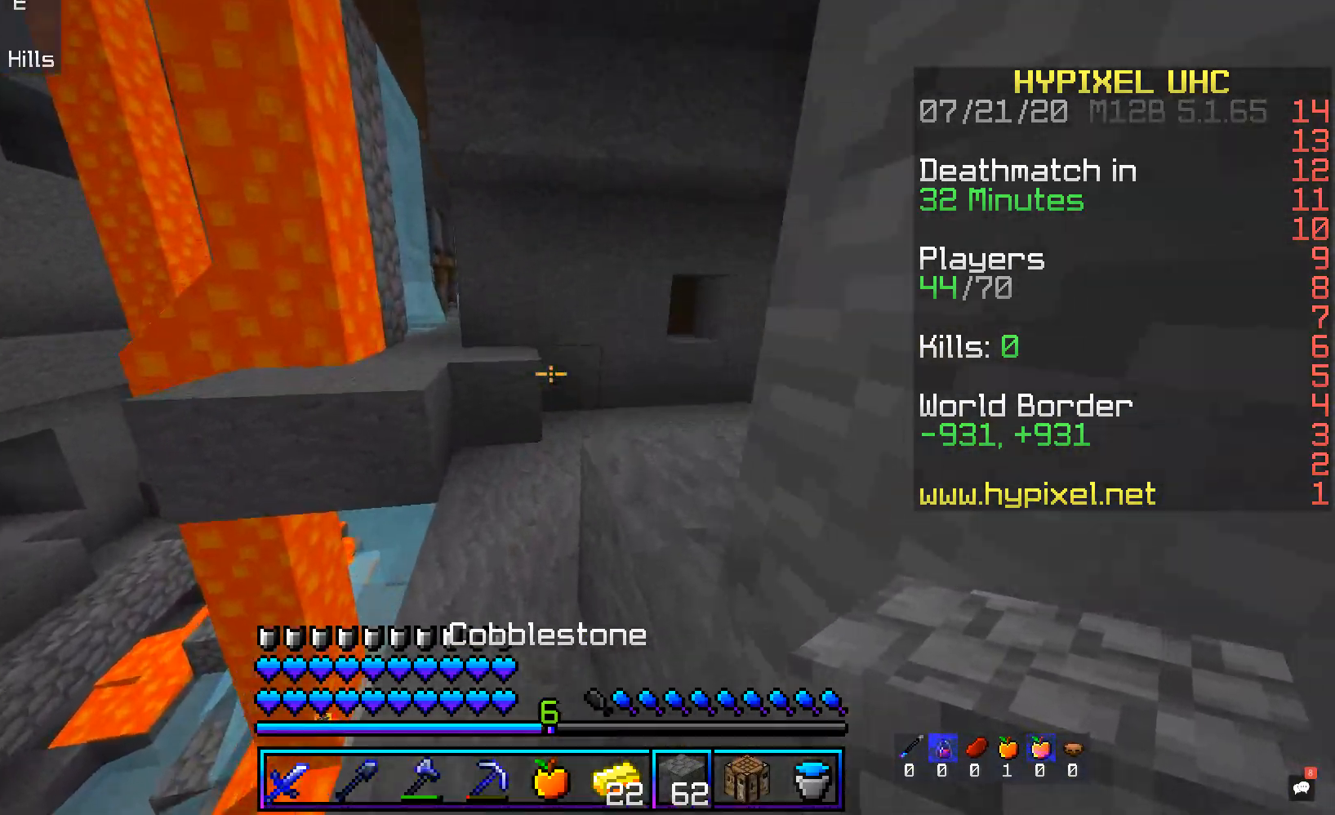
Gameplay with keyboard and mouse; each line is a JSON object with the keys and mouse buttons held at the frame after it. "events" lists presses ("down") and releases ("up") of "a", "d", "s", "space", "w", "mouse_left" and "mouse_right" between this image and that frame as [ms after this image, input, new state], when the widget could be followed in between. "mouse_left", "mouse_right" = the "left", "right" buttons of the "mouse" list. No other keys are recorded. Fast repeated clicks can show as one long hold. Mouse movement is not recorded.
{"keys": ["a", "w"], "mouse": [], "events": [[67, "space", "up"]]}
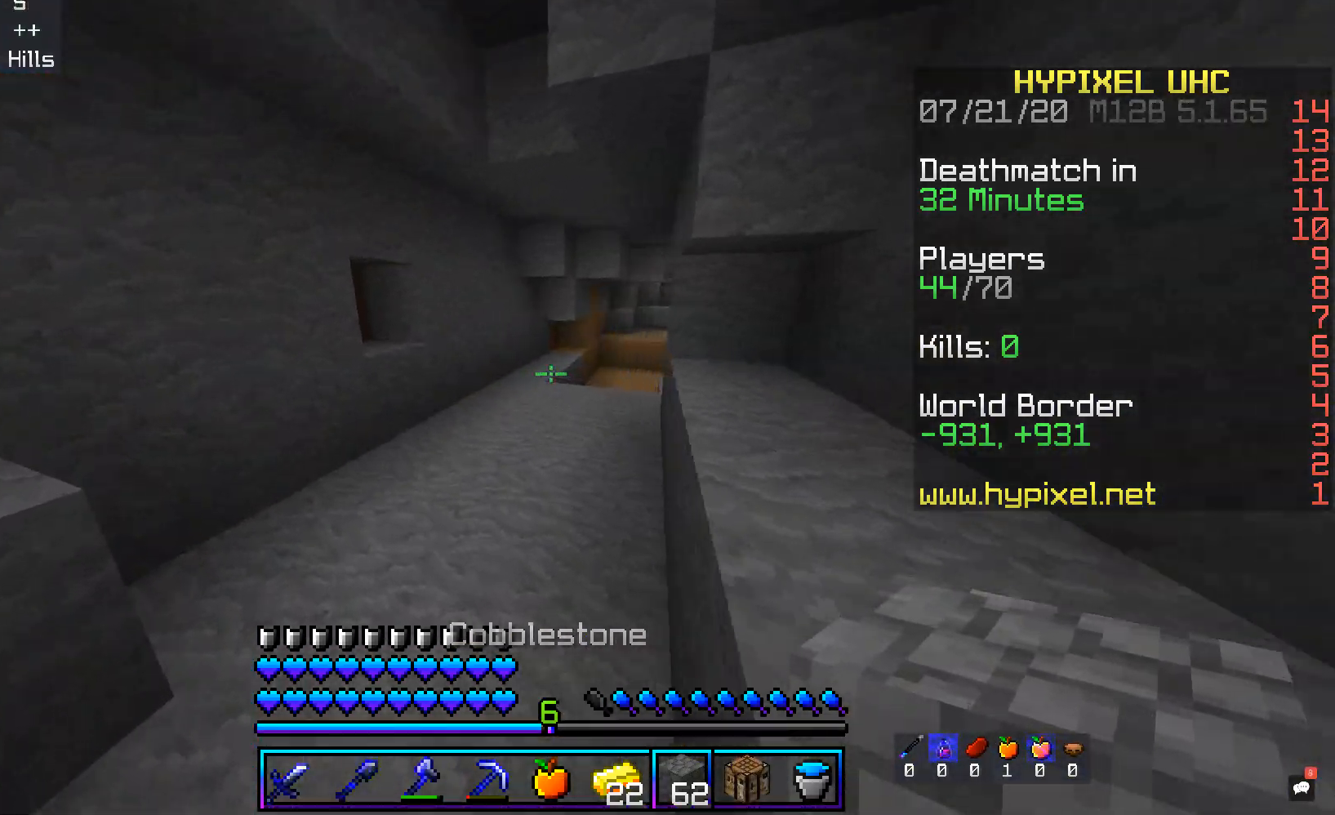
{"keys": ["space", "w"], "mouse": [], "events": [[251, "a", "up"], [335, "space", "down"]]}
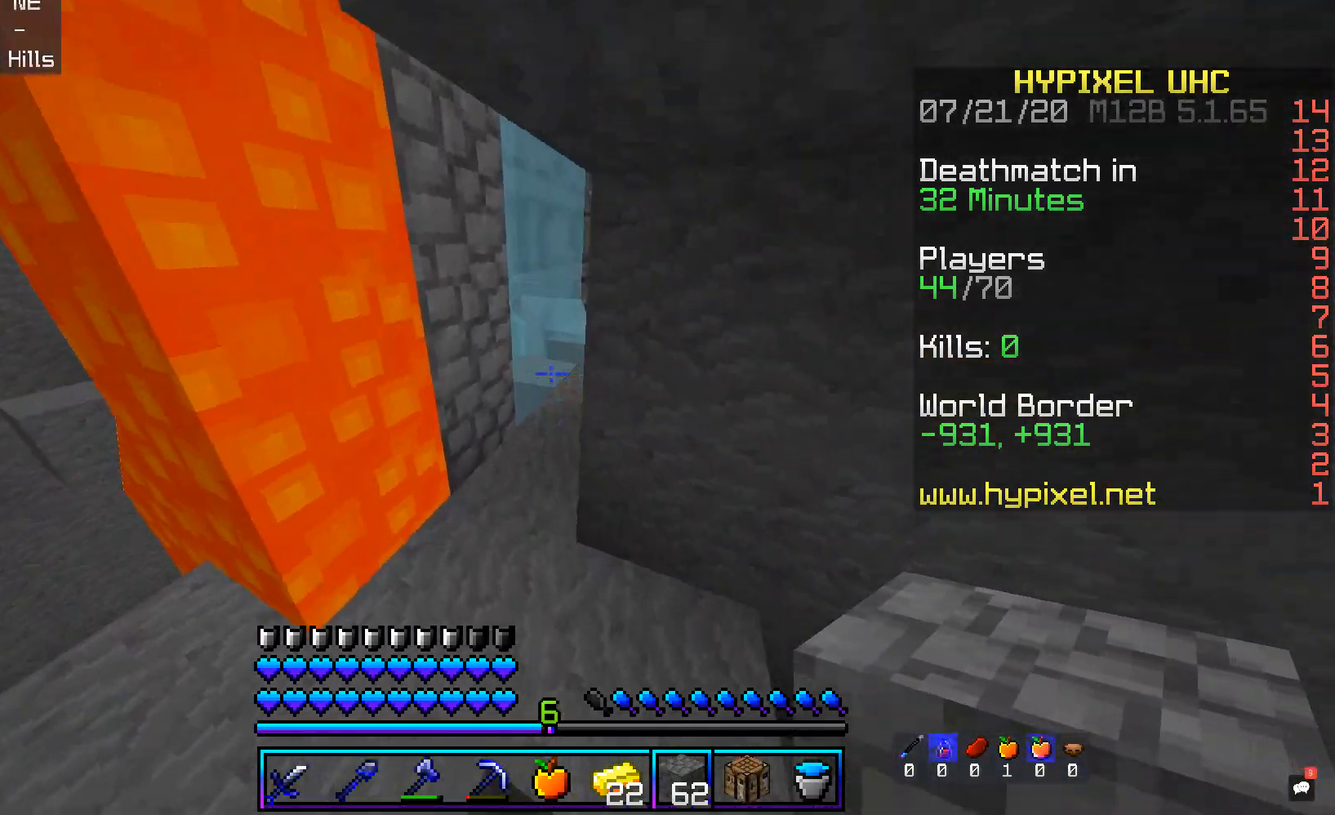
{"keys": ["w"], "mouse": [], "events": [[134, "space", "up"], [335, "d", "down"], [436, "d", "up"]]}
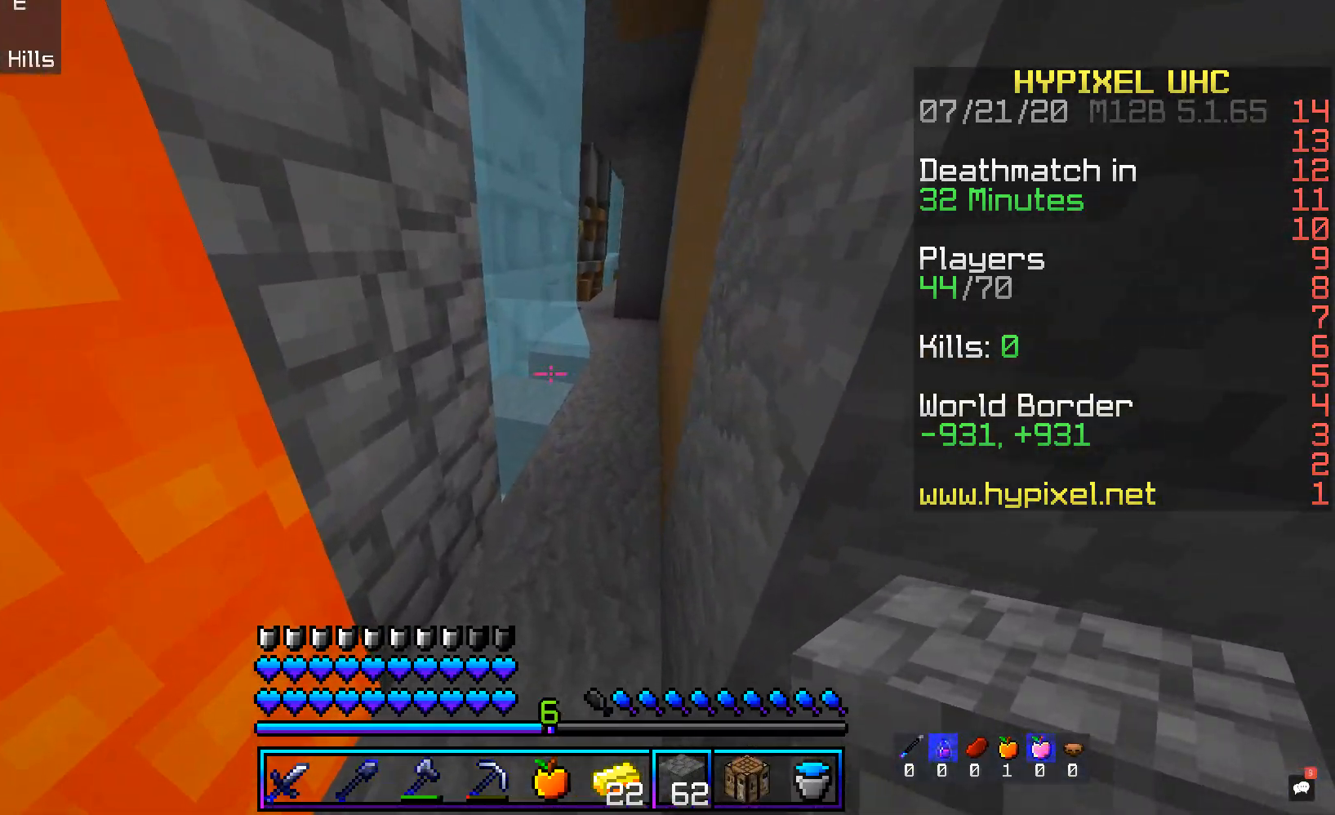
{"keys": ["d", "w"], "mouse": [], "events": [[185, "d", "down"], [352, "d", "up"], [419, "d", "down"]]}
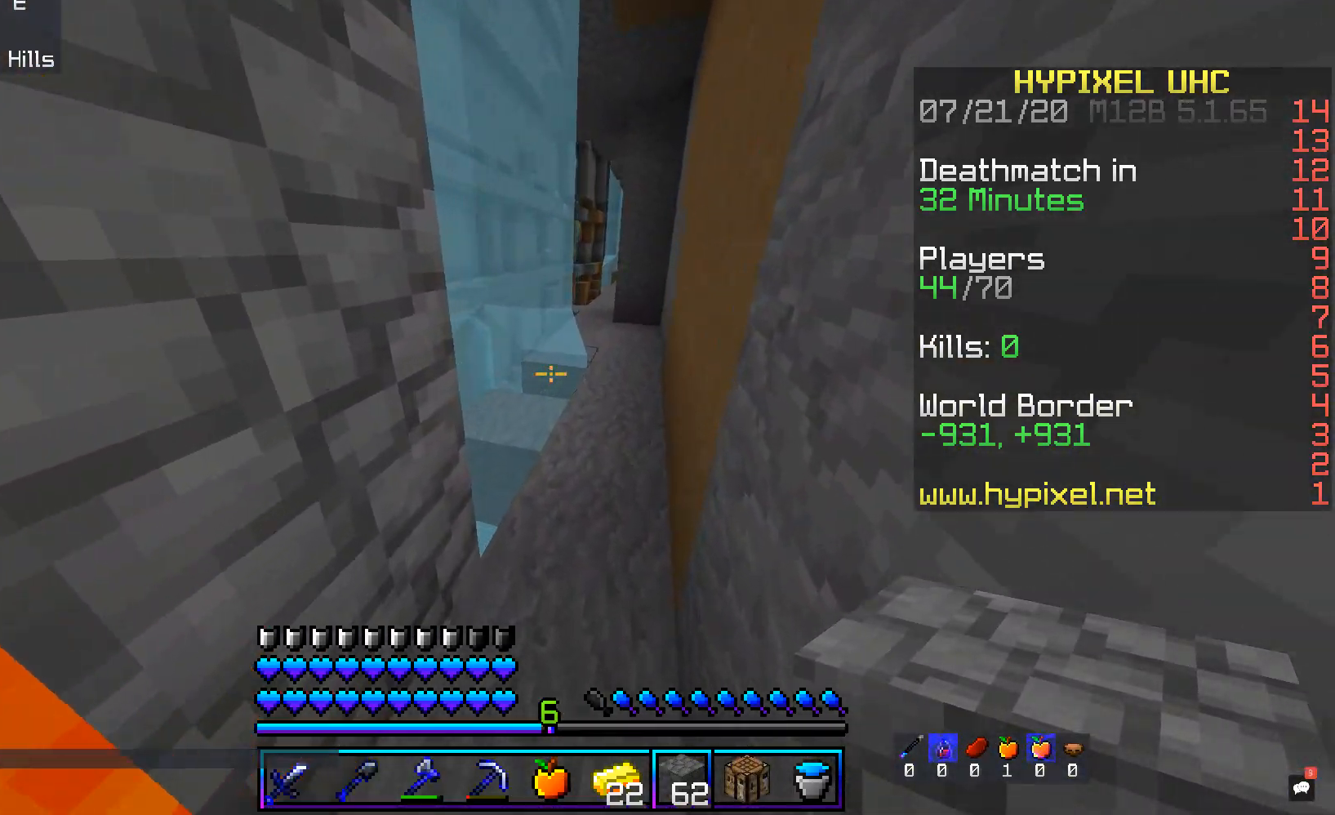
{"keys": ["w"], "mouse": [], "events": [[402, "d", "up"]]}
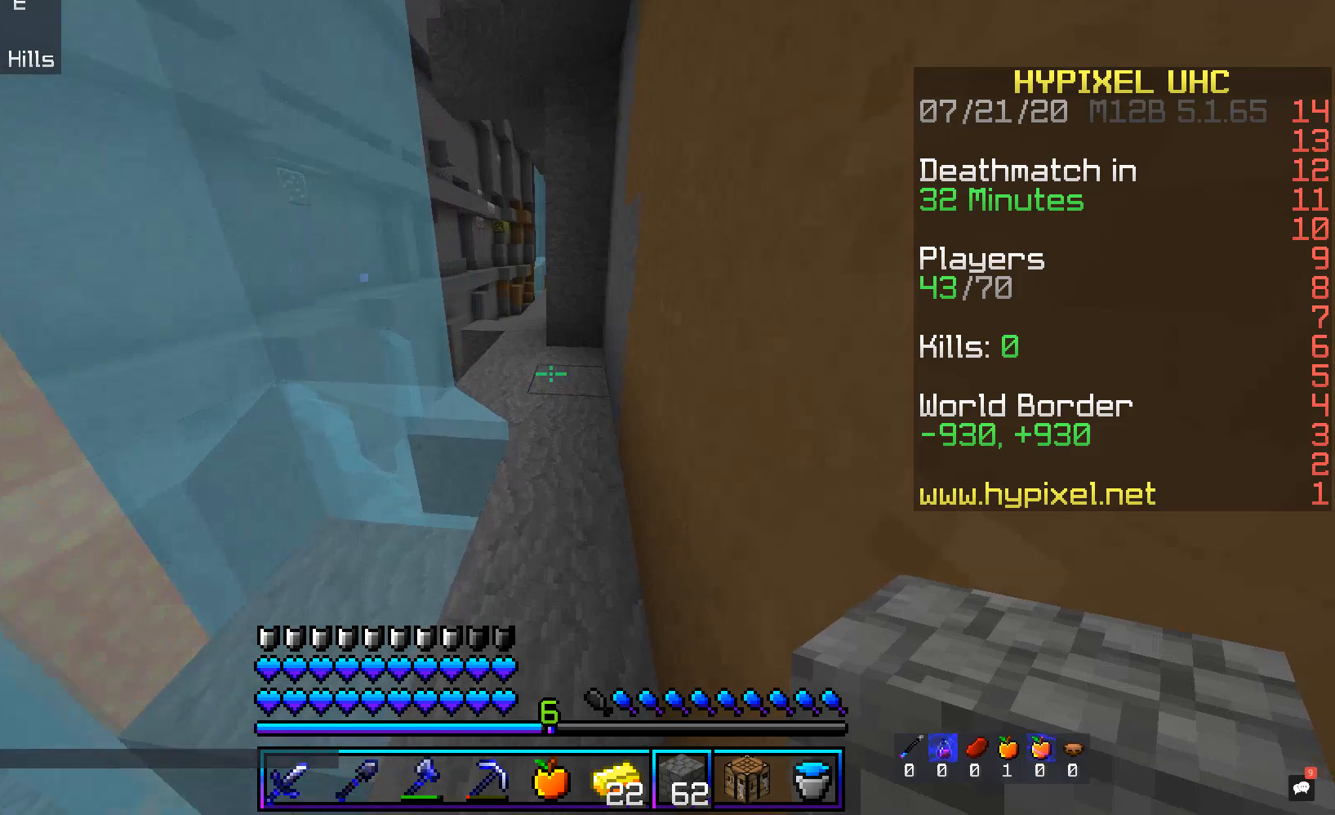
{"keys": ["w"], "mouse": [], "events": [[84, "d", "down"], [251, "d", "up"]]}
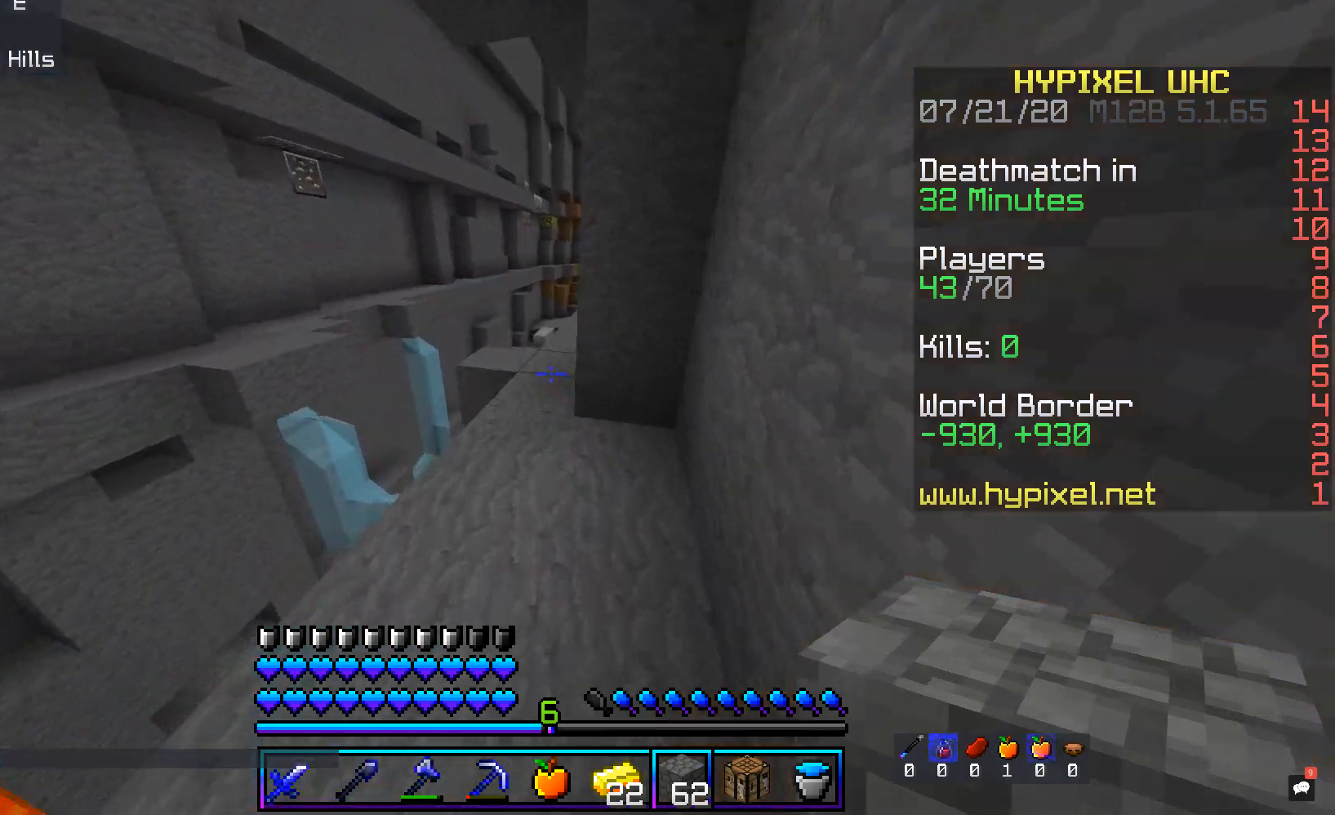
{"keys": ["w"], "mouse": [], "events": [[134, "a", "down"], [285, "a", "up"]]}
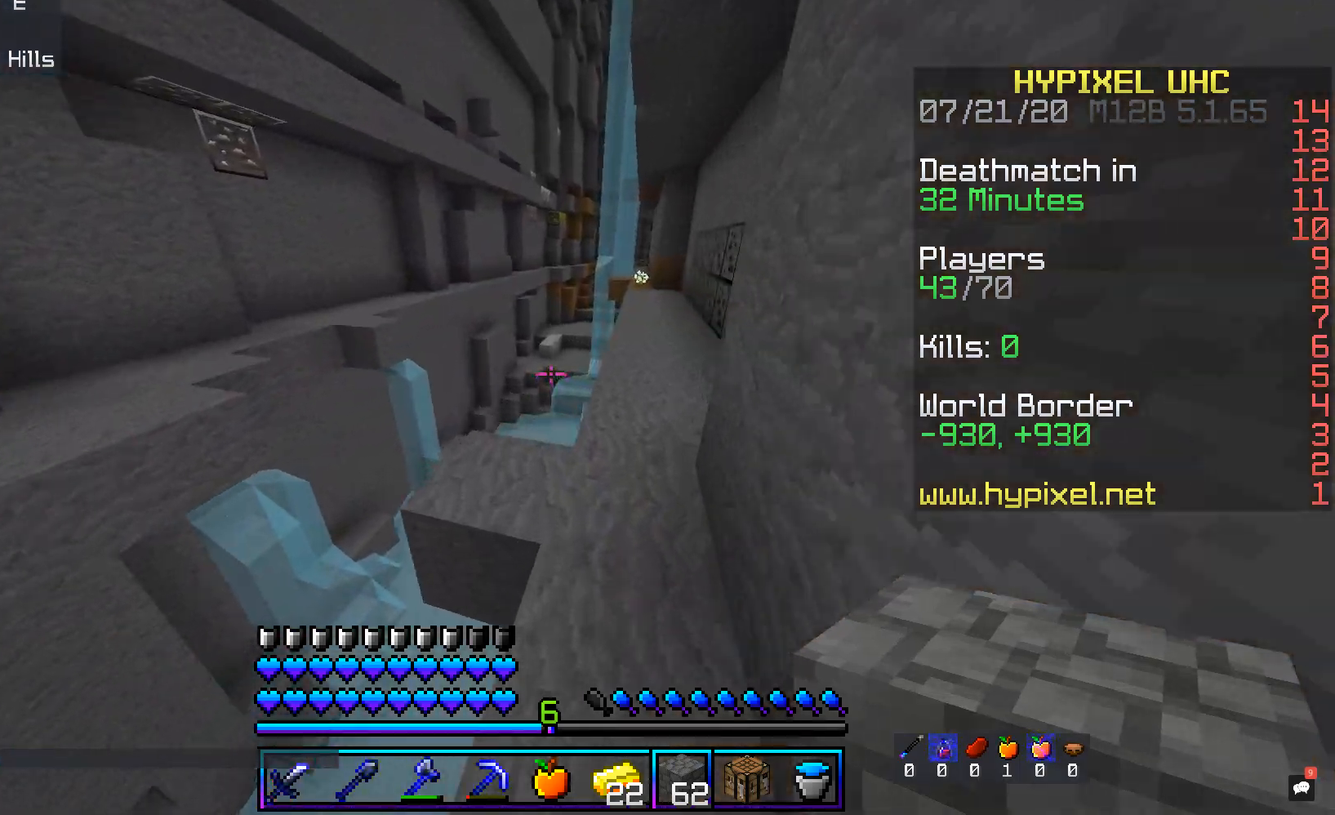
{"keys": ["a"], "mouse": [], "events": [[269, "a", "down"], [436, "w", "up"]]}
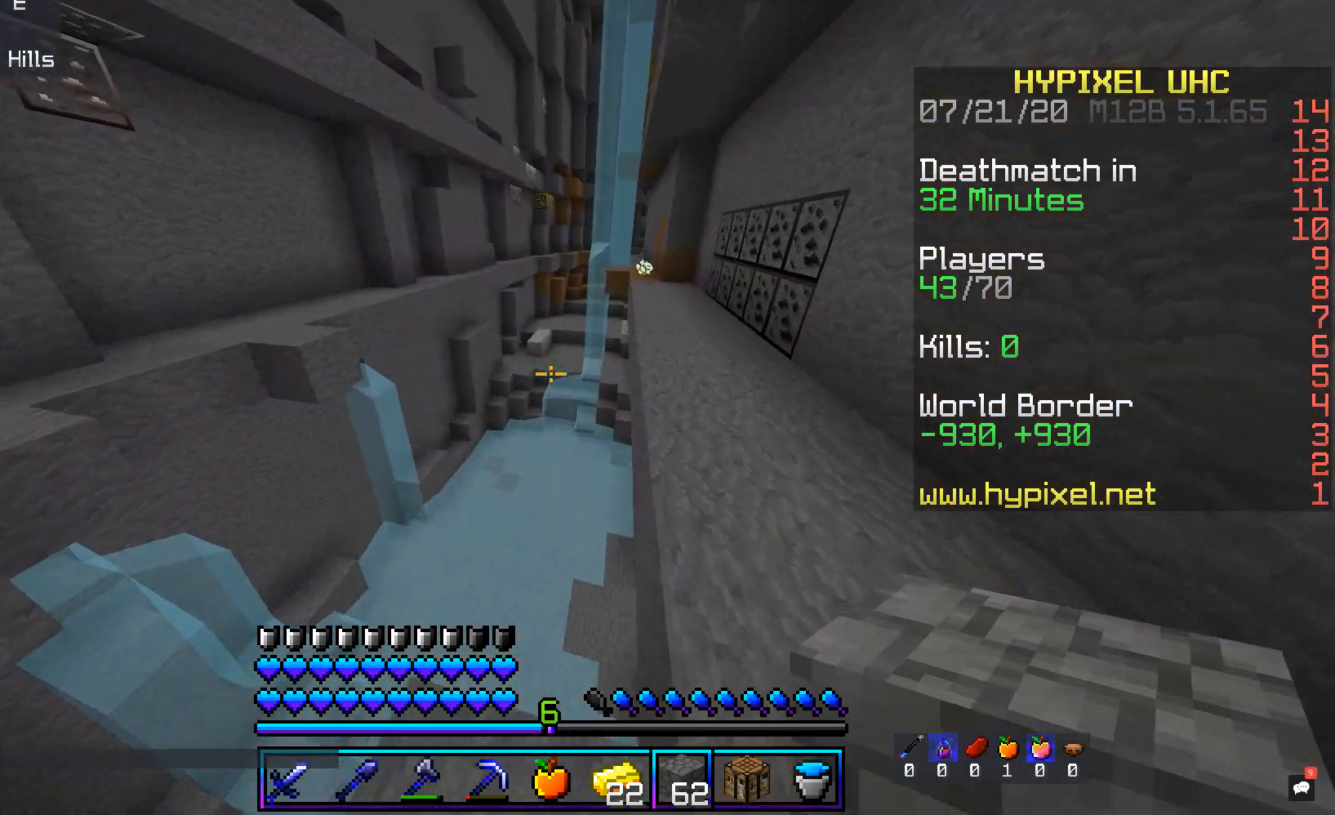
{"keys": ["a", "s"], "mouse": [], "events": [[16, "s", "down"]]}
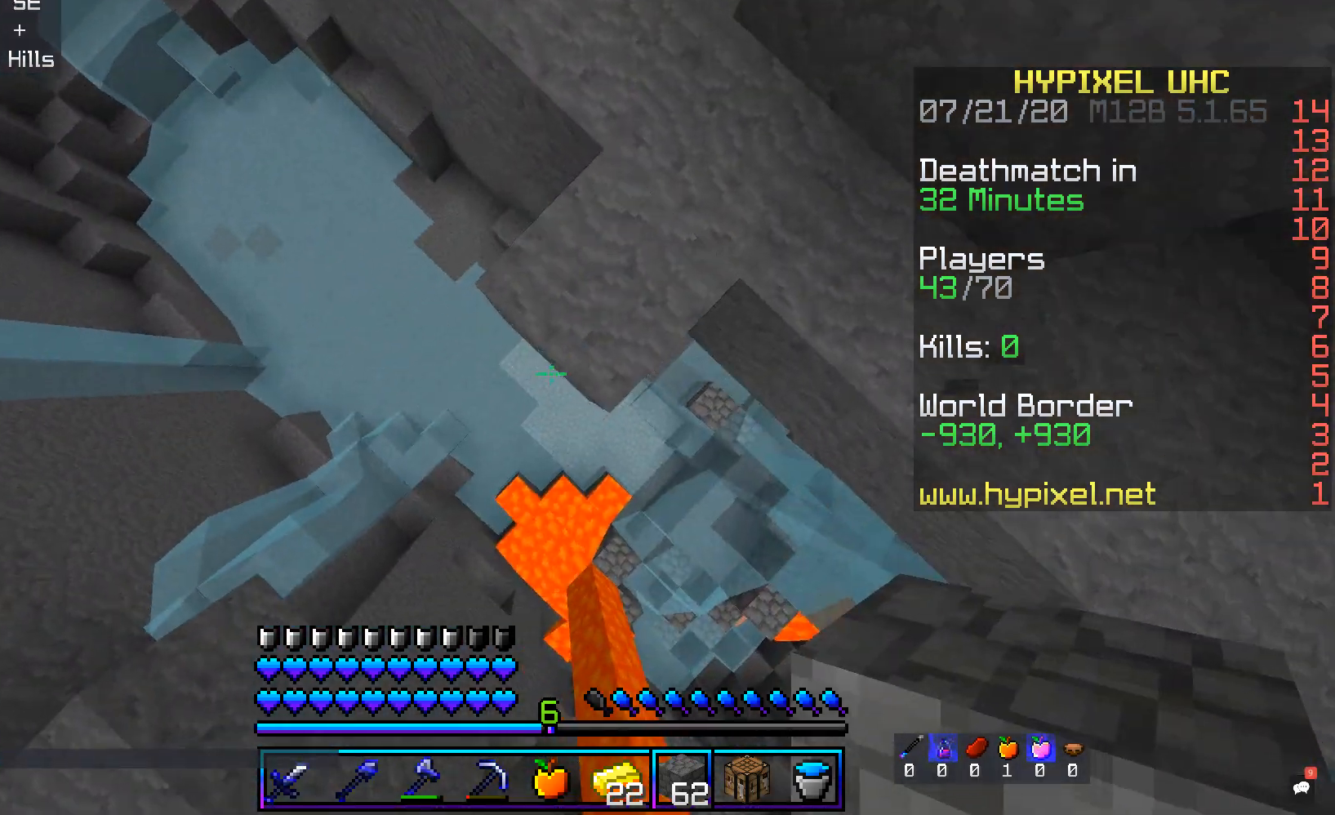
{"keys": ["a", "s"], "mouse": ["right"], "events": [[134, "mouse_right", "down"]]}
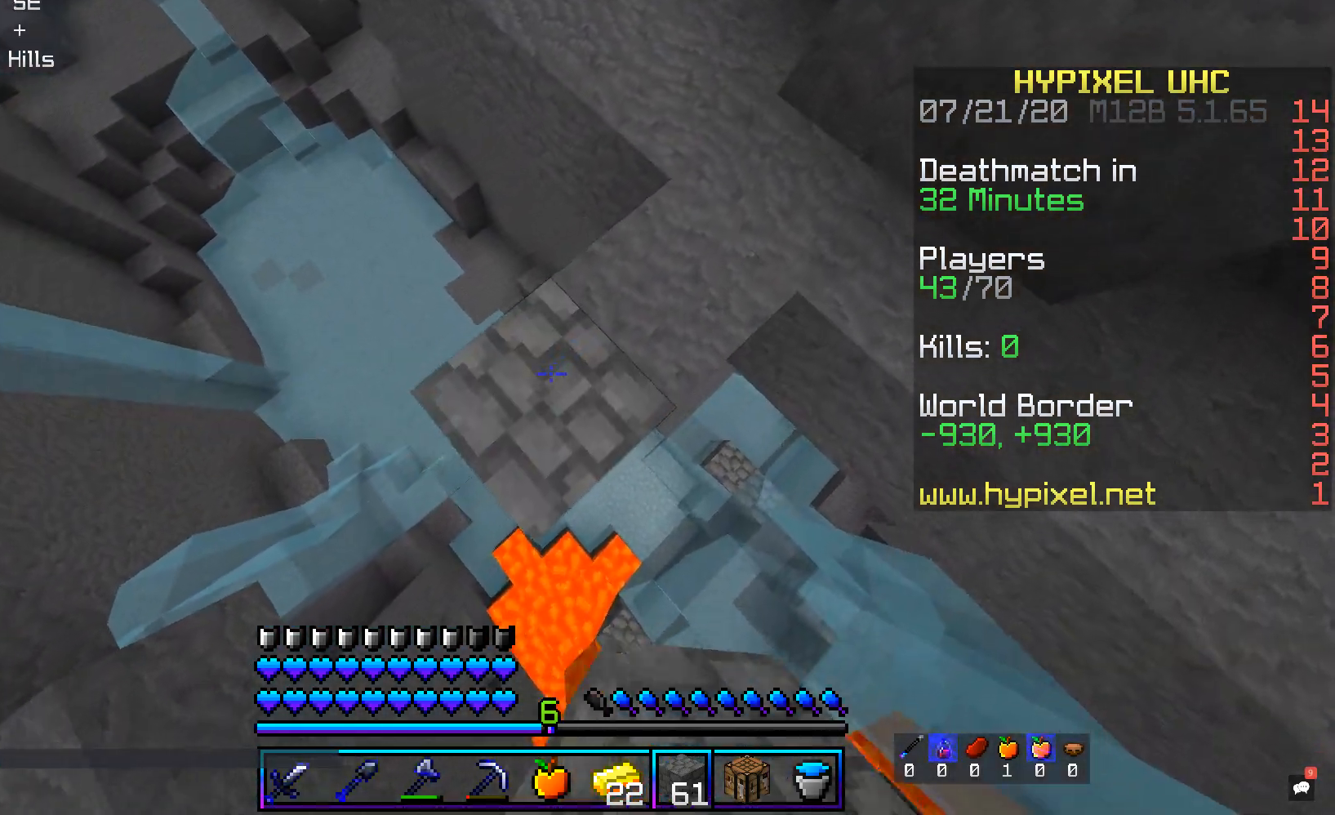
{"keys": ["a", "d", "s"], "mouse": ["right"], "events": [[67, "mouse_right", "up"], [403, "mouse_right", "down"], [436, "d", "down"]]}
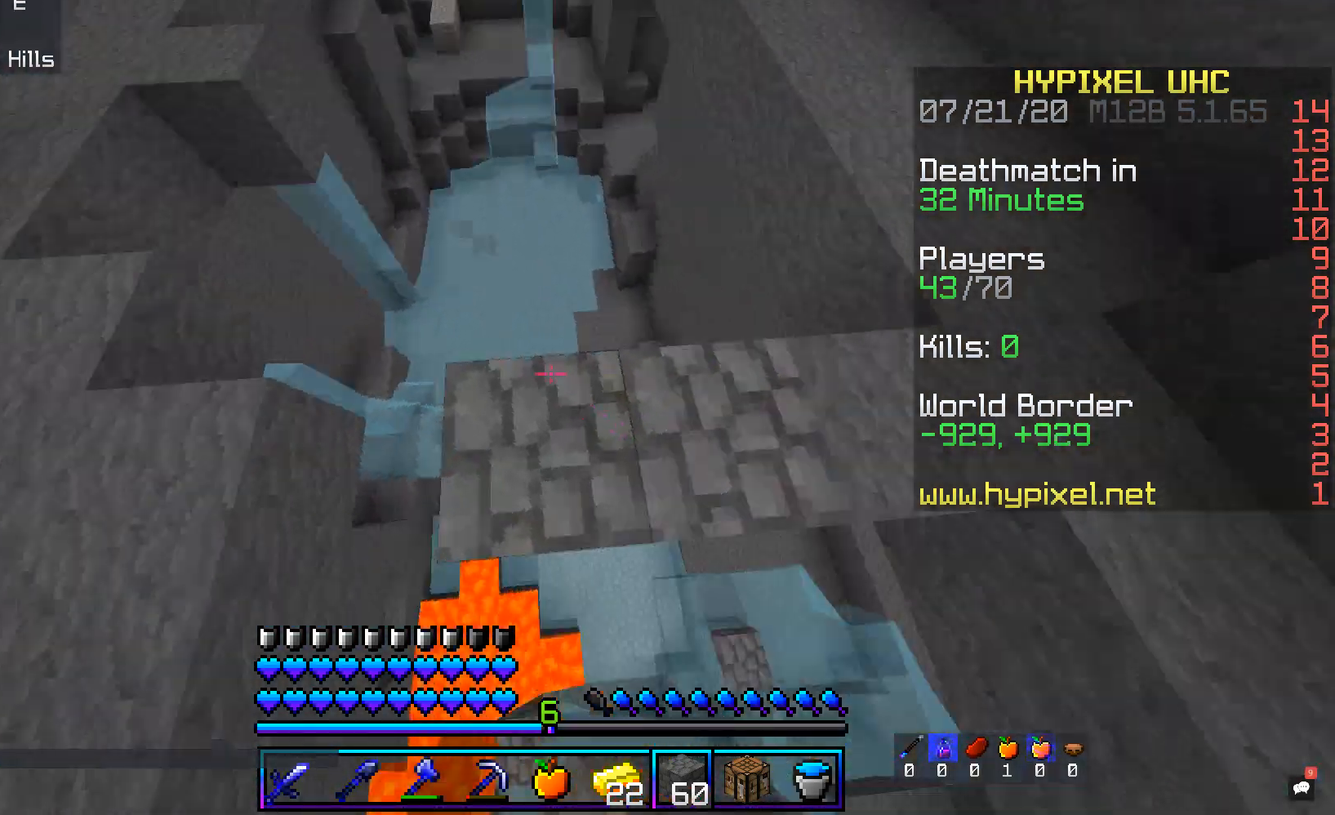
{"keys": ["space", "w"], "mouse": [], "events": [[117, "mouse_right", "up"], [201, "a", "up"], [234, "s", "up"], [335, "d", "up"], [335, "w", "down"], [419, "space", "down"]]}
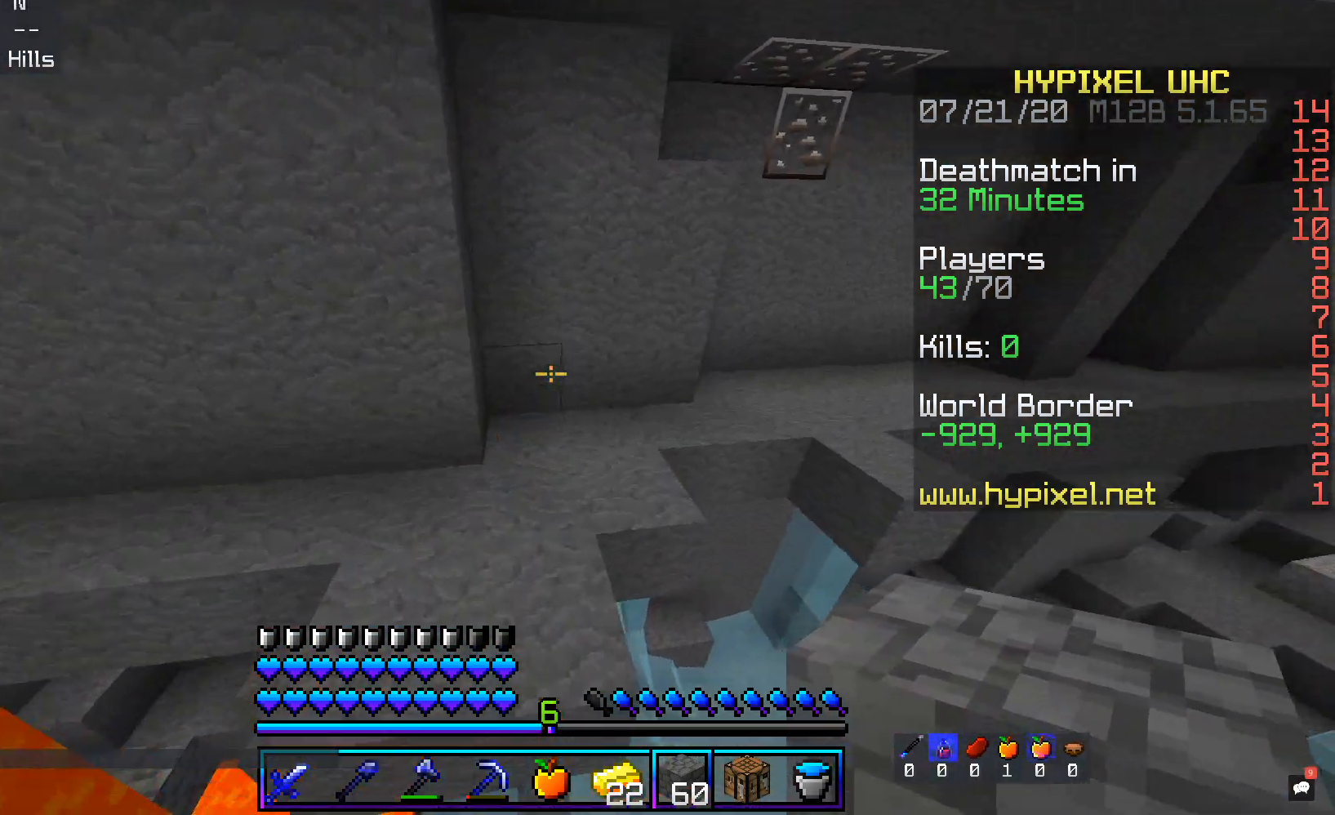
{"keys": ["w"], "mouse": [], "events": [[134, "d", "down"], [235, "space", "up"], [402, "d", "up"]]}
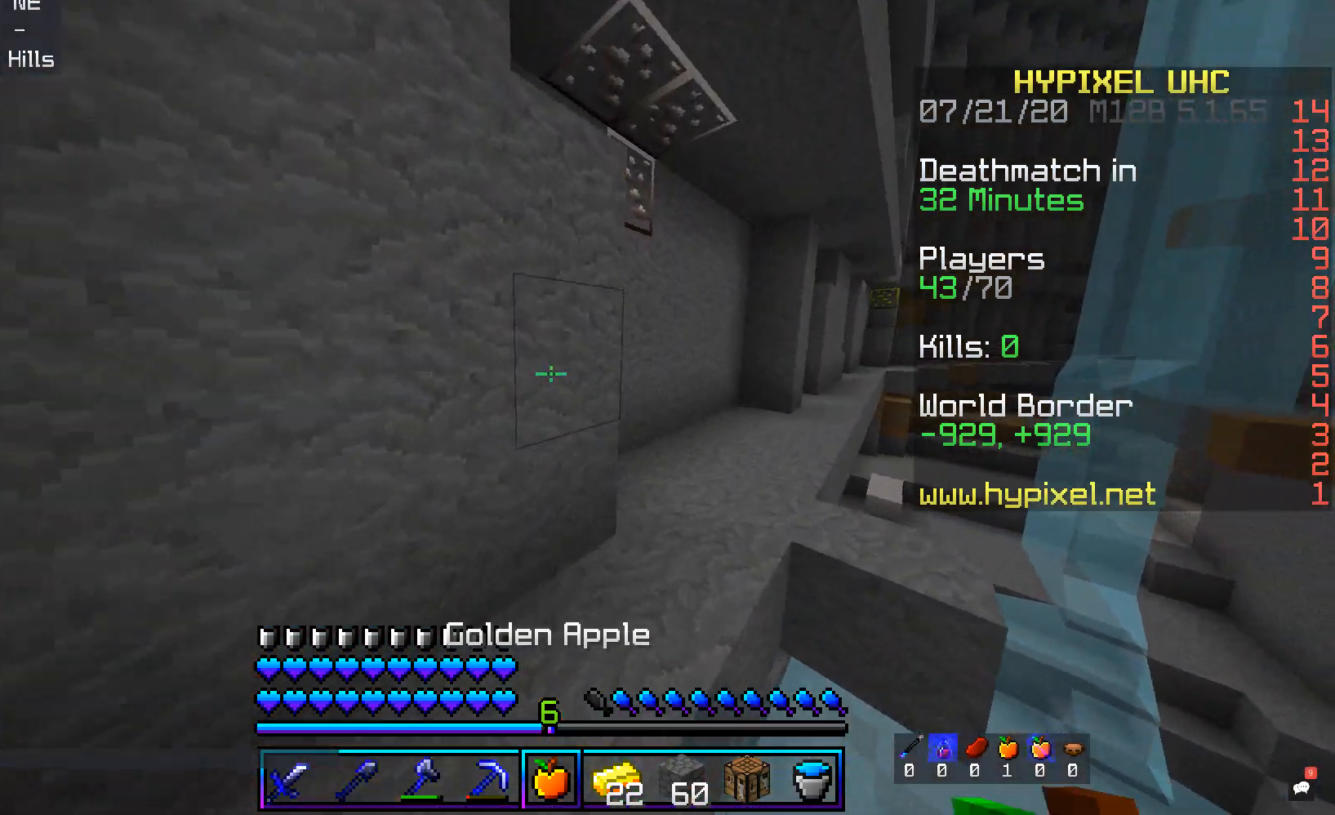
{"keys": ["d", "w"], "mouse": ["left"], "events": [[118, "d", "down"], [470, "mouse_left", "down"]]}
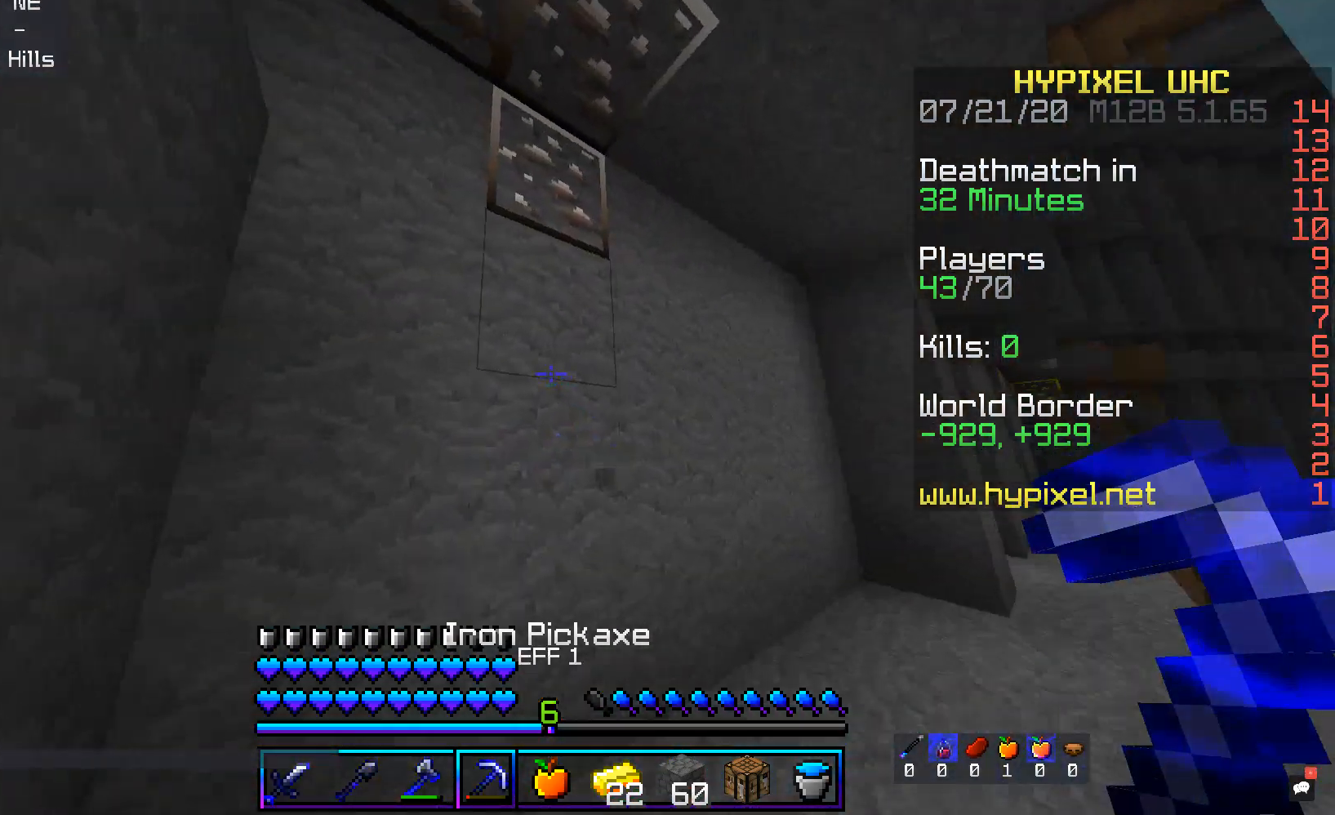
{"keys": ["d", "w"], "mouse": ["left"], "events": [[67, "d", "up"], [486, "d", "down"]]}
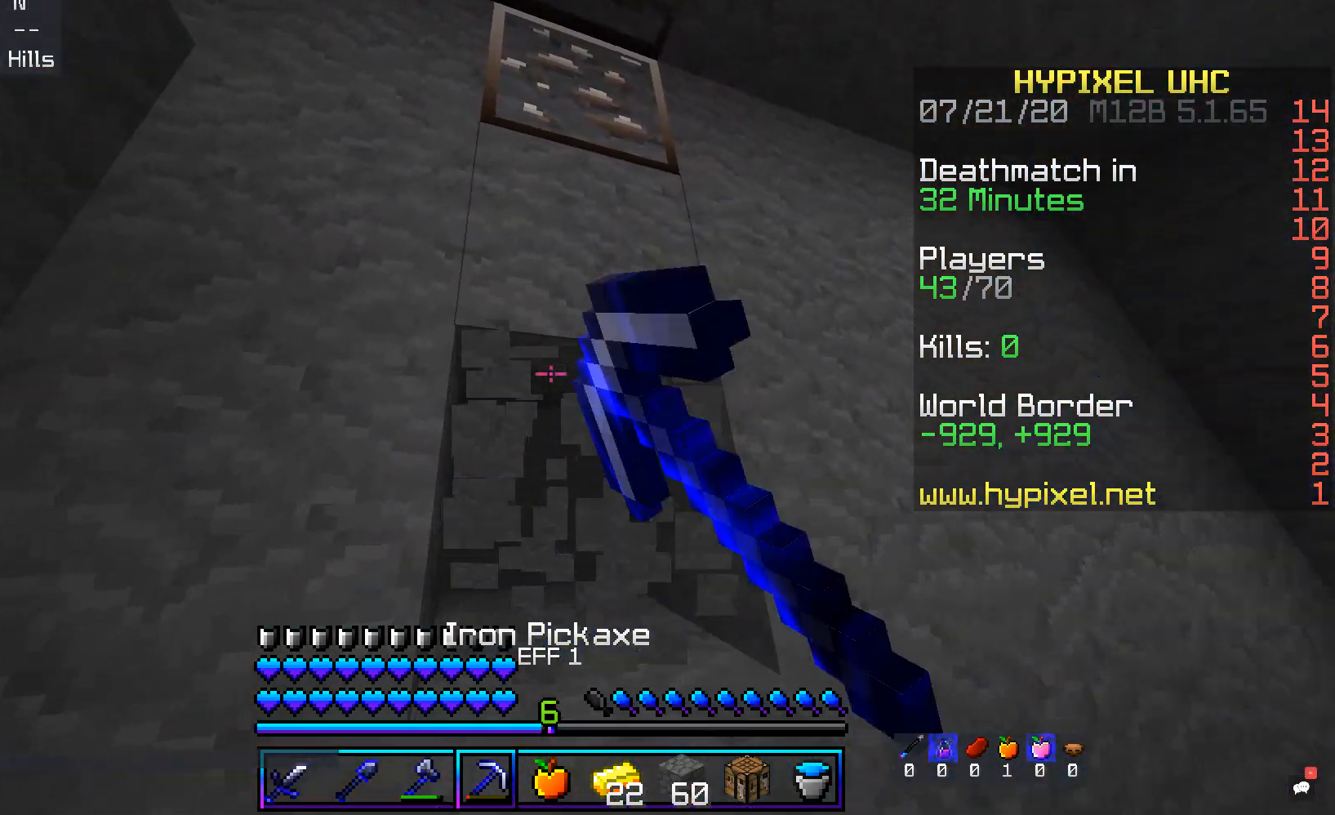
{"keys": [], "mouse": ["left"], "events": [[218, "d", "up"], [503, "w", "up"]]}
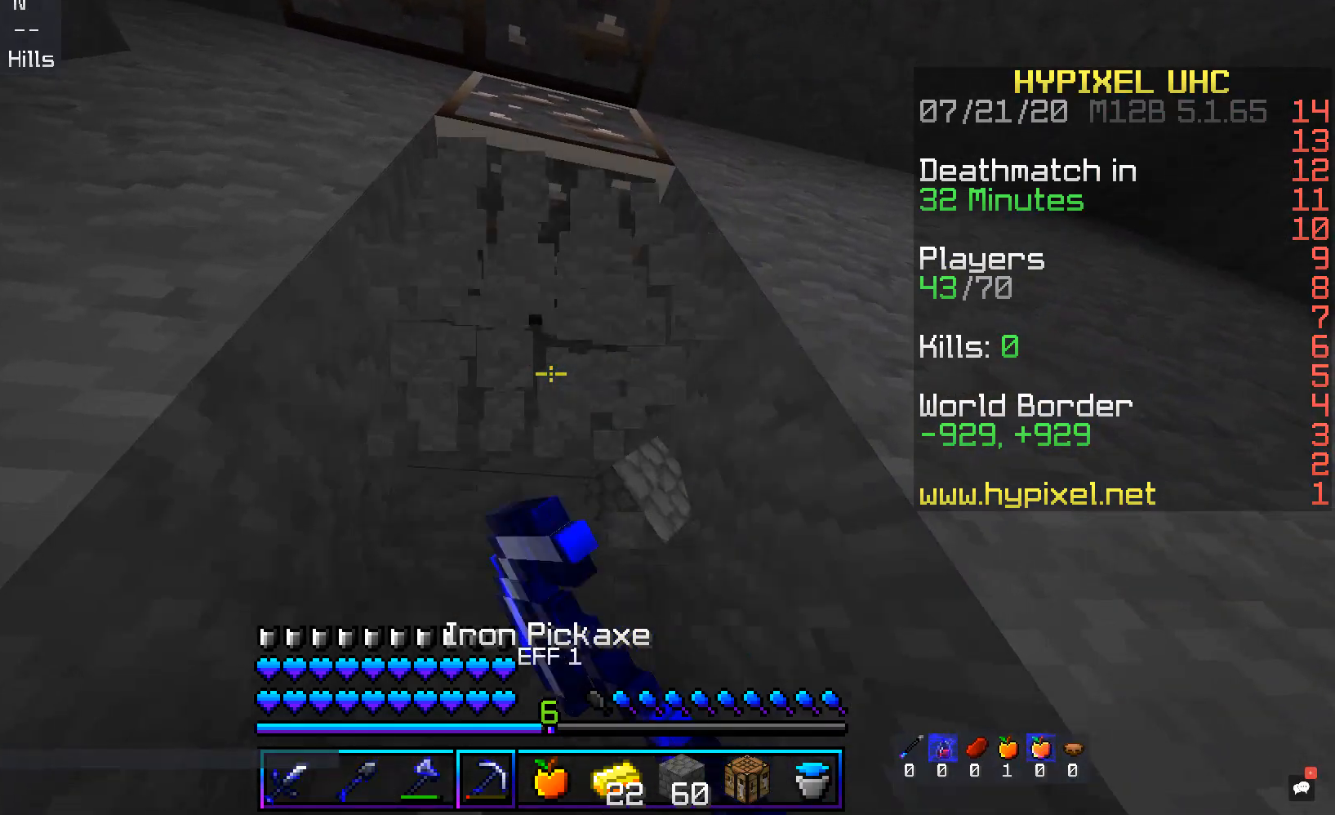
{"keys": ["a", "w"], "mouse": ["left"], "events": [[134, "space", "down"], [134, "w", "down"], [352, "a", "down"], [436, "space", "up"]]}
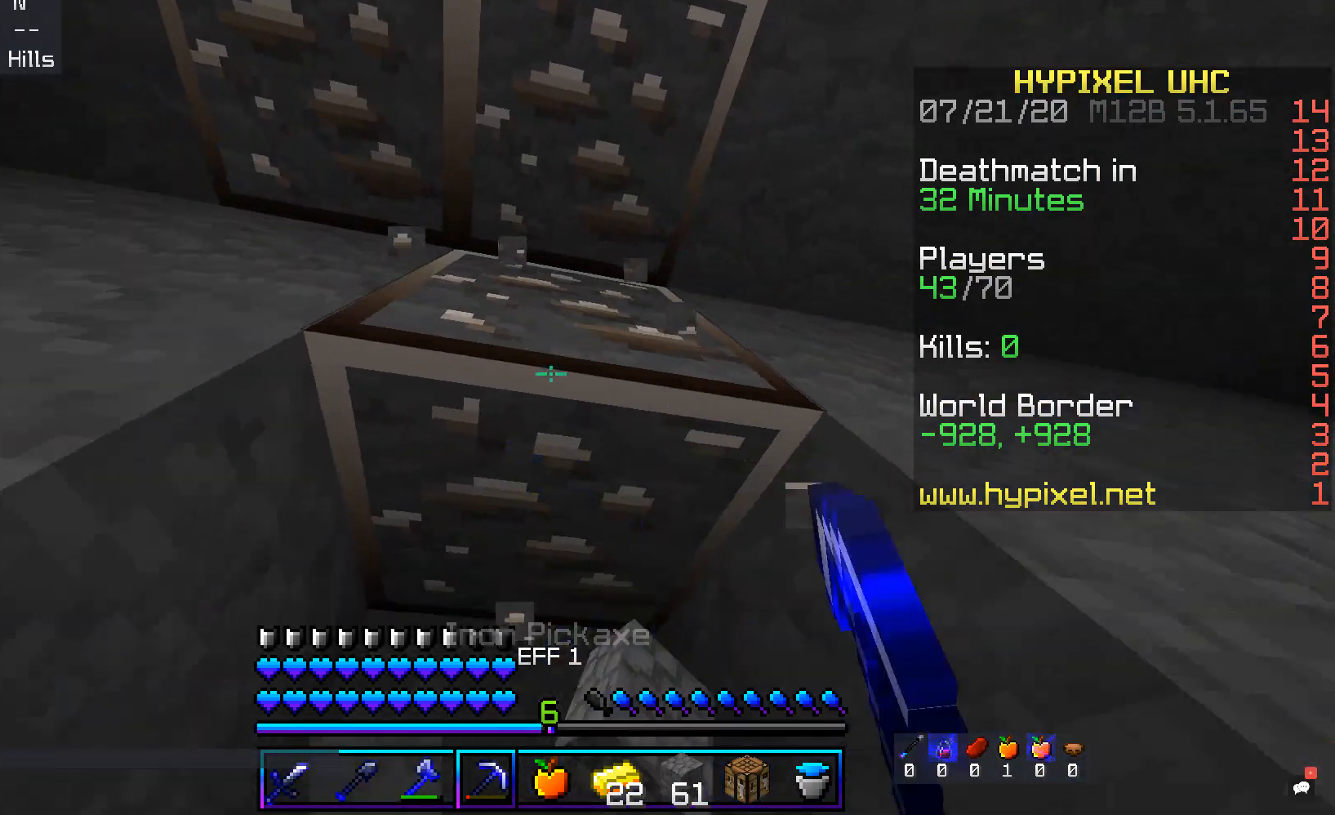
{"keys": ["s"], "mouse": ["left"], "events": [[135, "a", "up"], [235, "d", "down"], [302, "w", "up"], [353, "d", "up"], [487, "s", "down"]]}
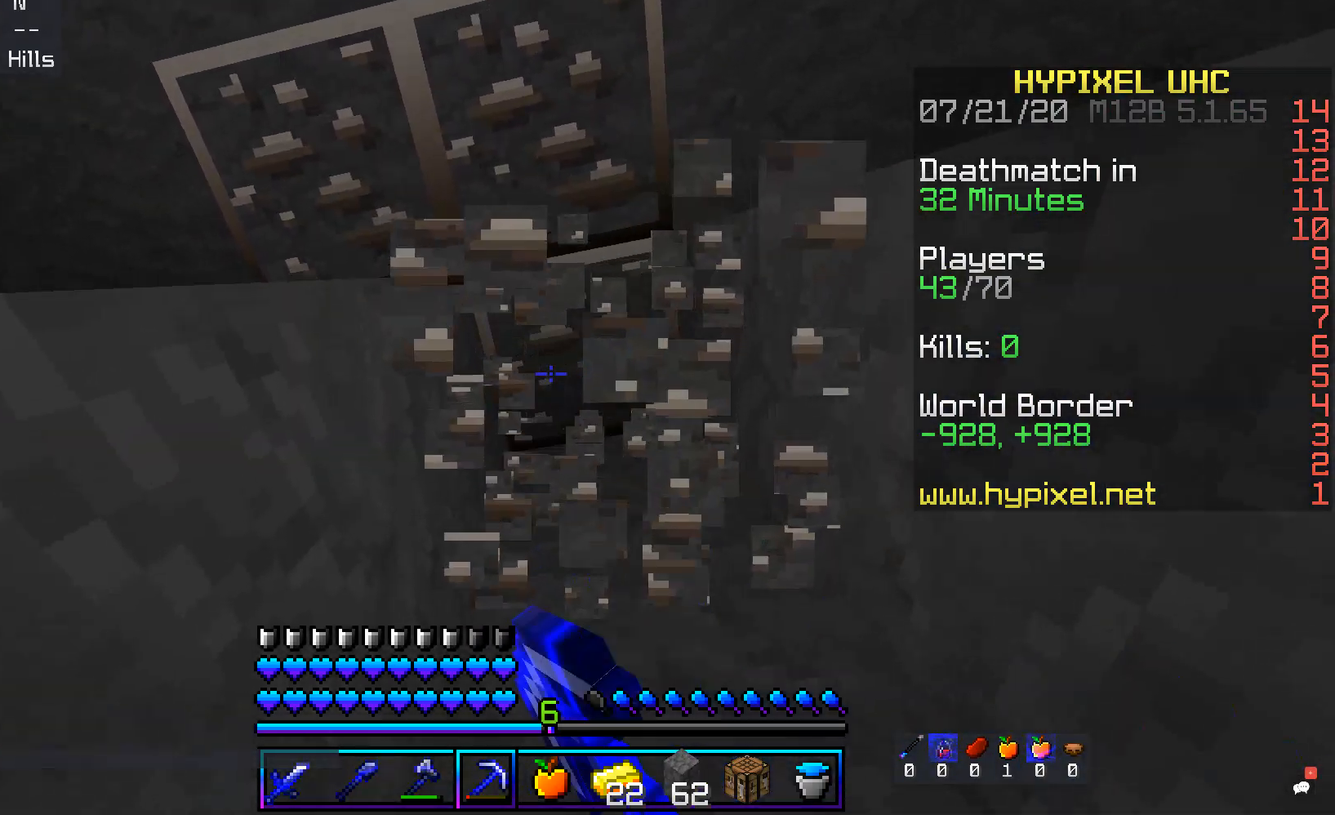
{"keys": [], "mouse": ["left"], "events": [[134, "d", "down"], [251, "s", "up"], [335, "d", "up"]]}
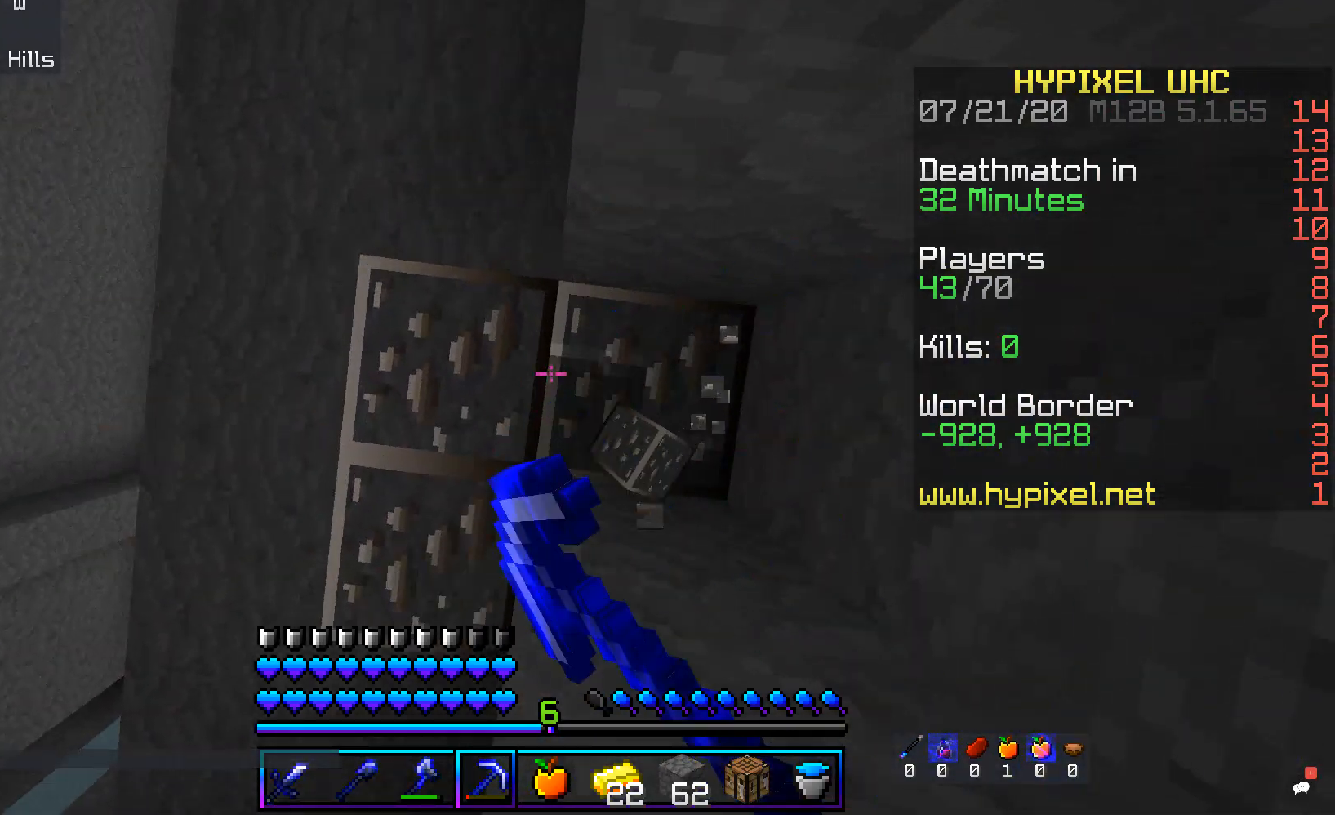
{"keys": ["a"], "mouse": ["left"], "events": [[185, "d", "down"], [352, "d", "up"], [436, "a", "down"]]}
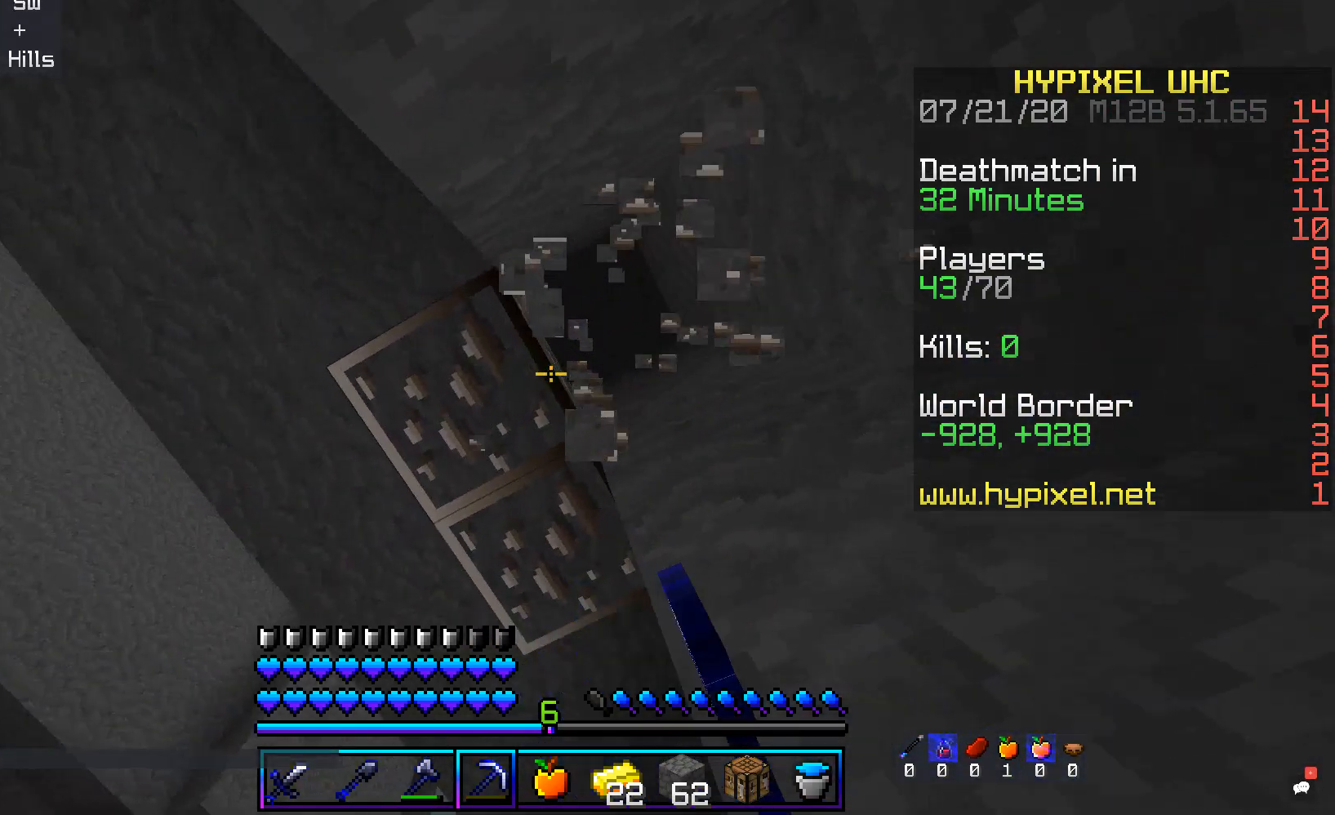
{"keys": ["a"], "mouse": ["left"], "events": [[101, "a", "up"], [286, "a", "down"]]}
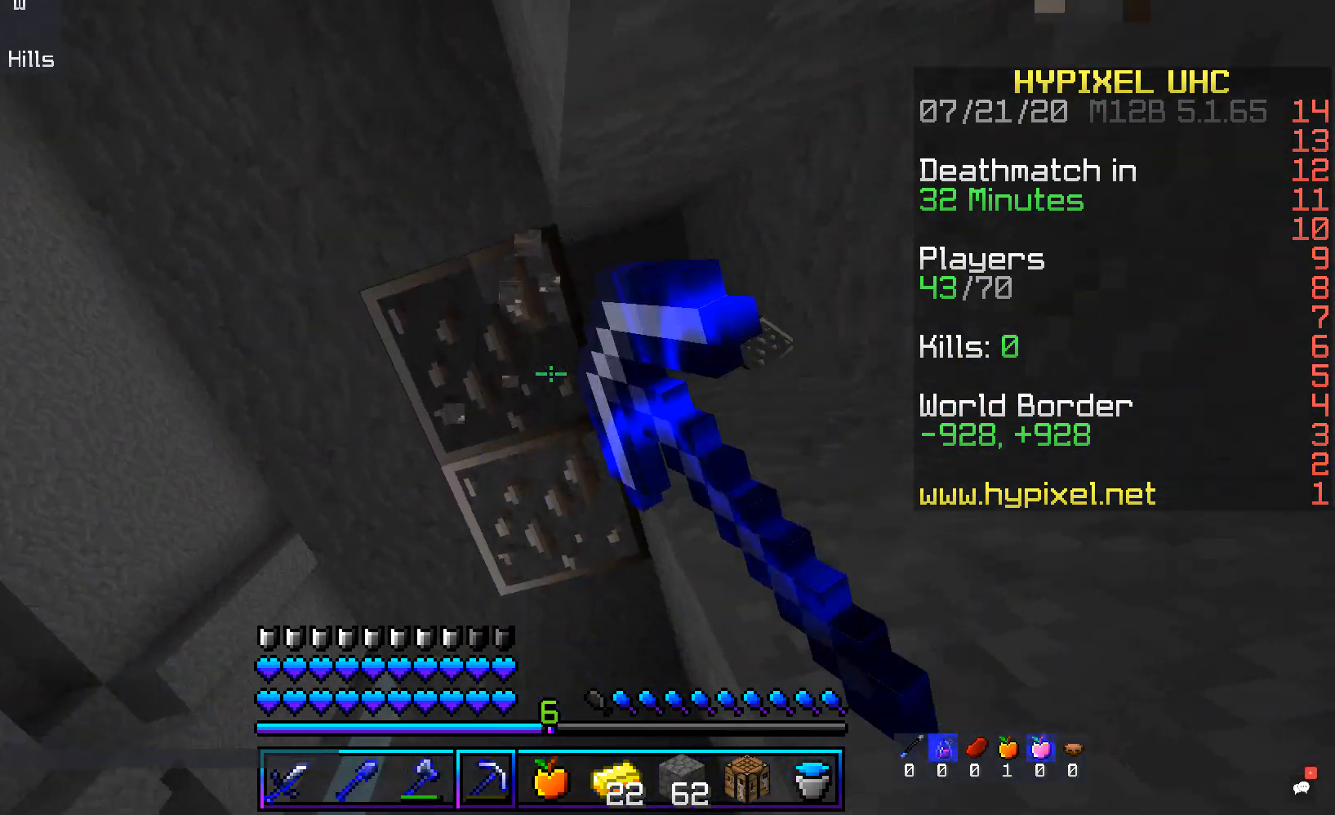
{"keys": [], "mouse": ["left"], "events": [[33, "w", "down"], [151, "a", "up"], [268, "w", "up"]]}
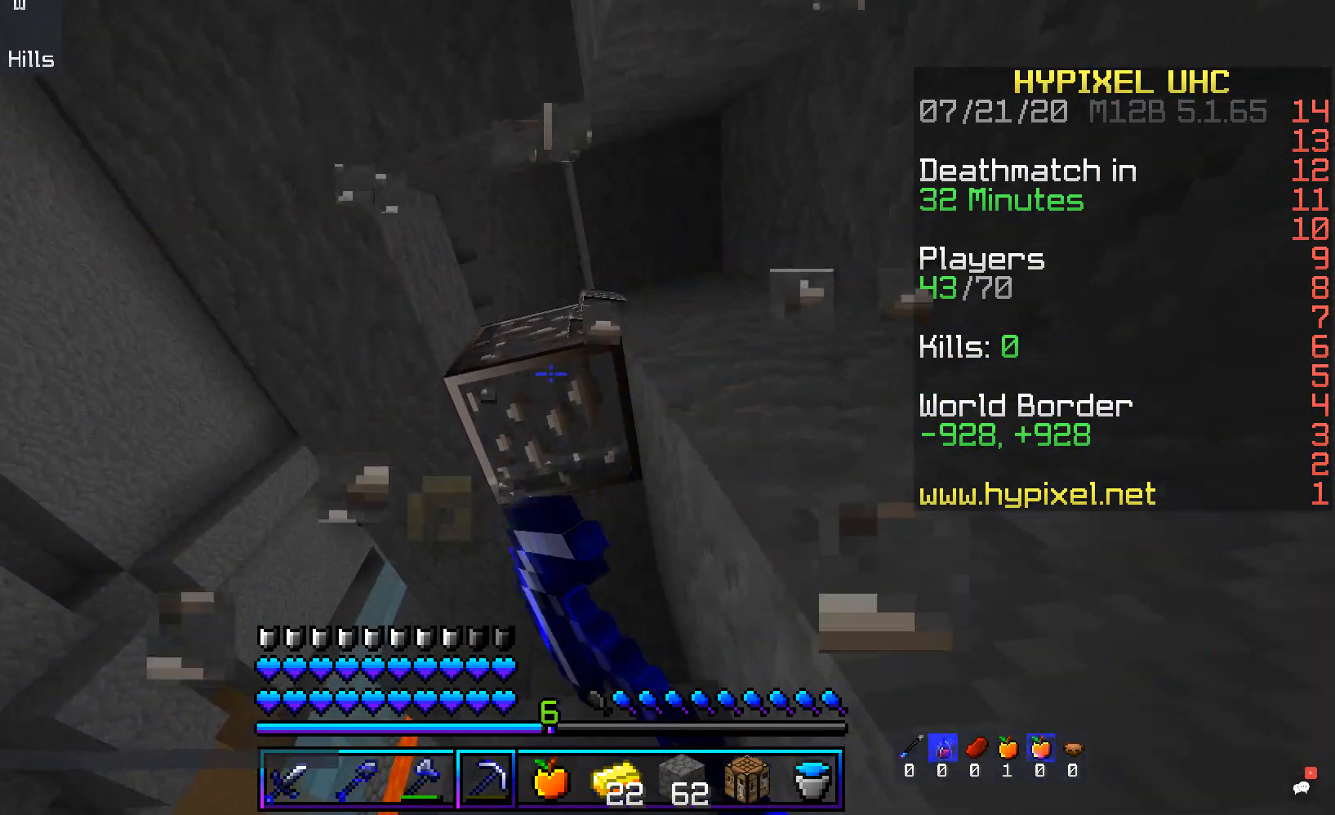
{"keys": [], "mouse": ["left"], "events": []}
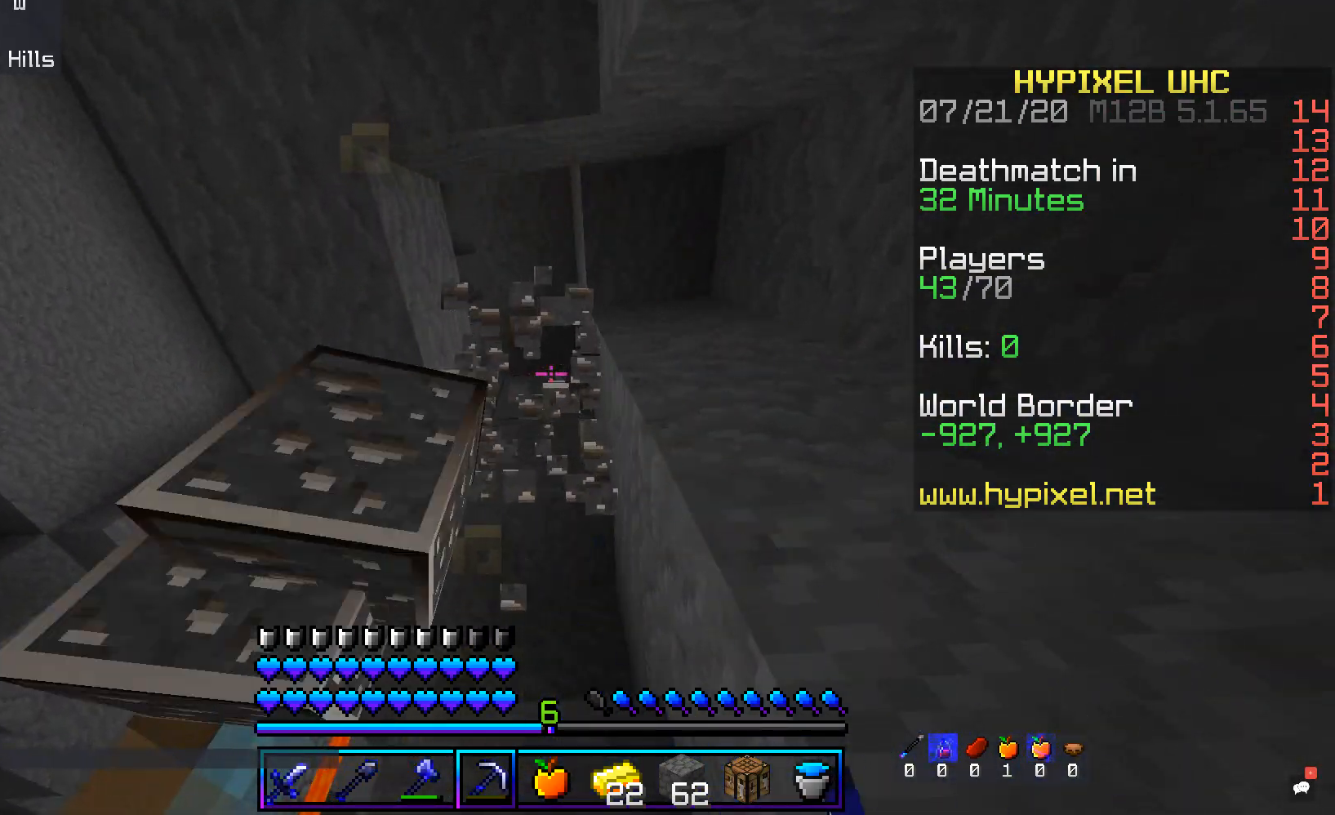
{"keys": [], "mouse": [], "events": [[134, "mouse_left", "up"]]}
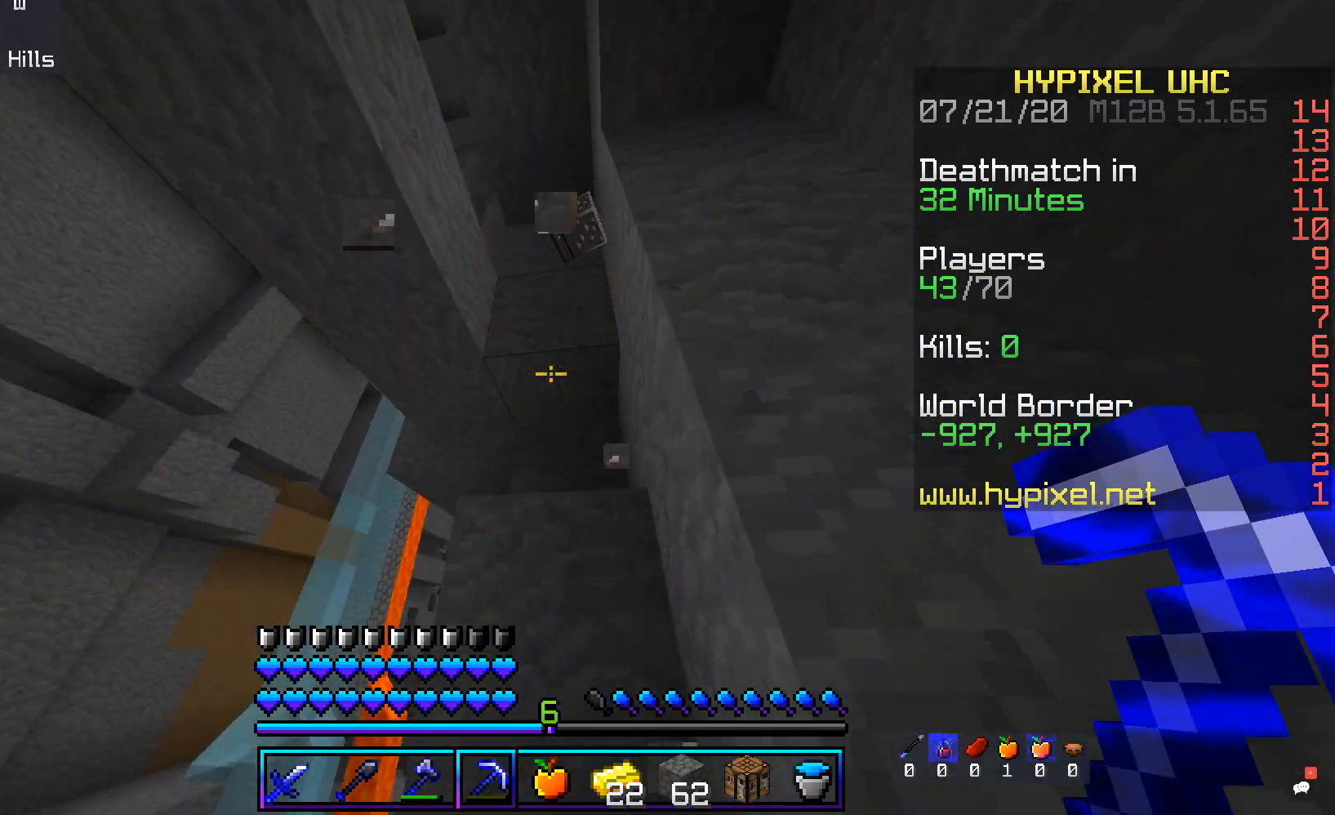
{"keys": [], "mouse": [], "events": []}
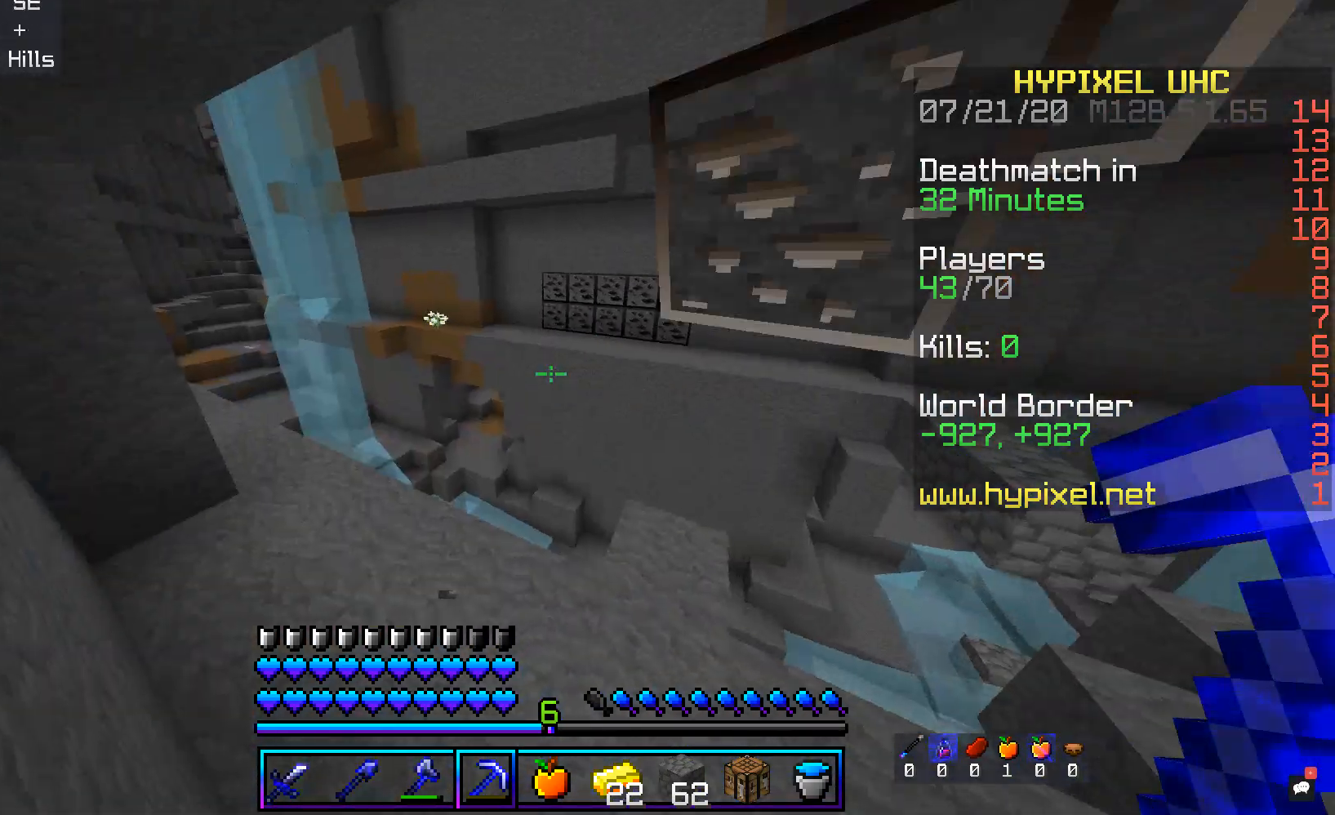
{"keys": ["w"], "mouse": [], "events": [[184, "a", "down"], [235, "w", "down"], [335, "a", "up"]]}
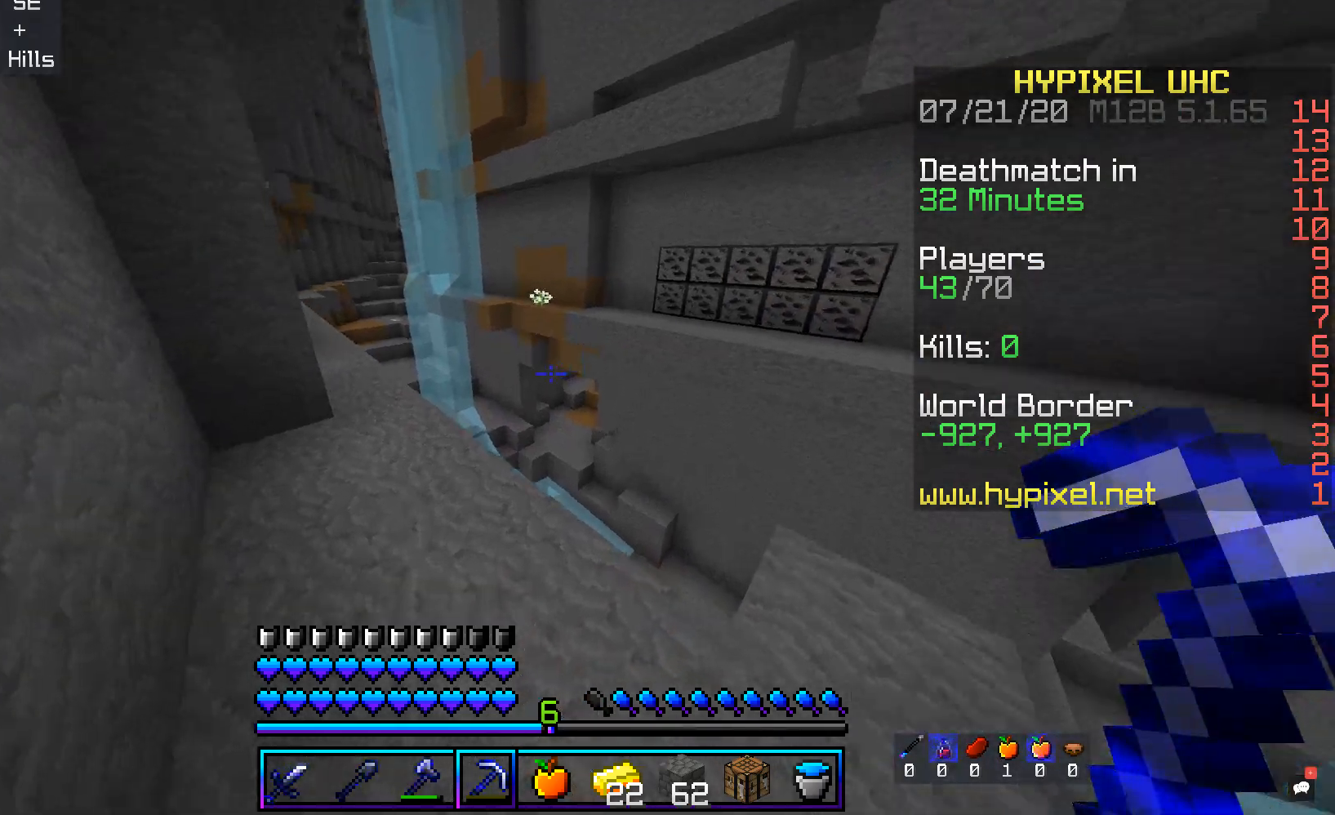
{"keys": ["d", "w"], "mouse": [], "events": [[386, "d", "down"]]}
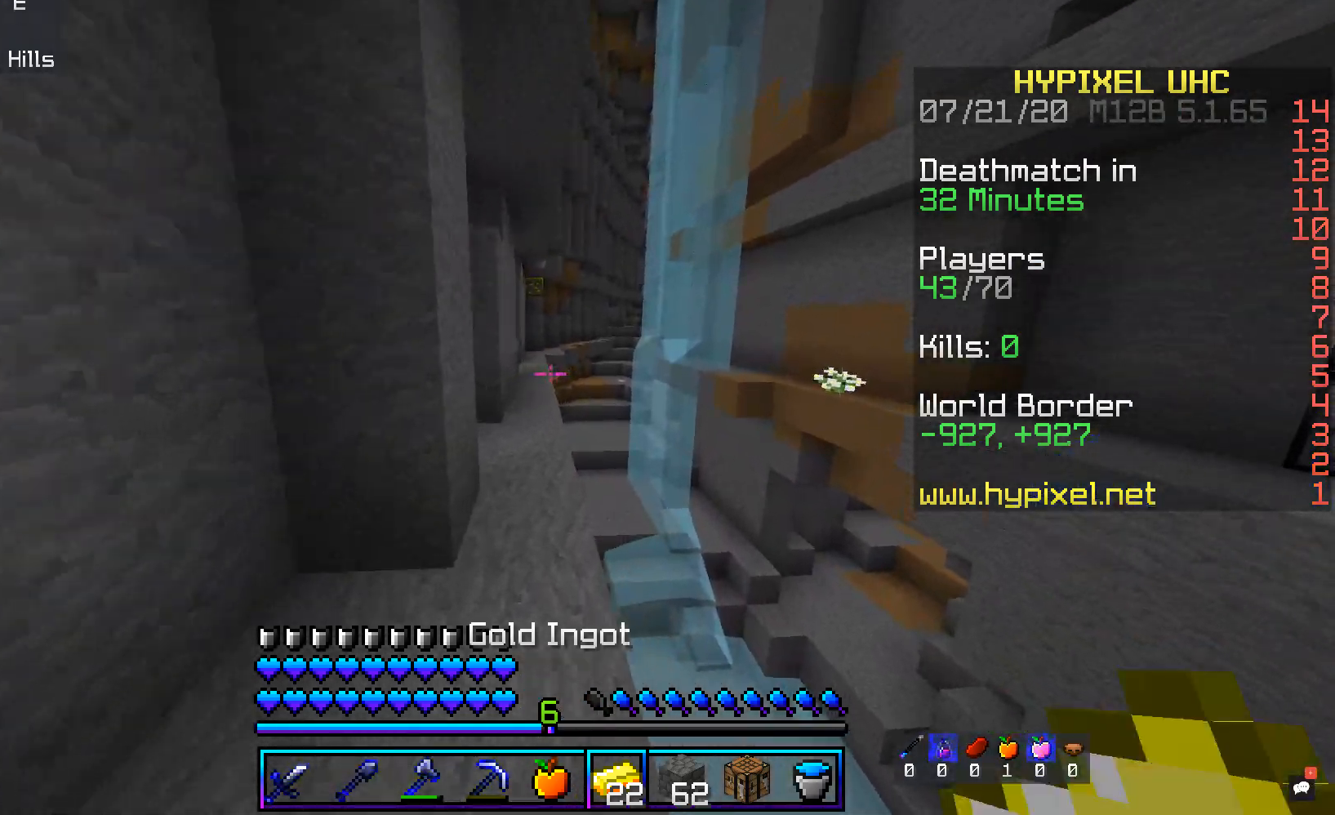
{"keys": ["w"], "mouse": [], "events": [[51, "d", "up"]]}